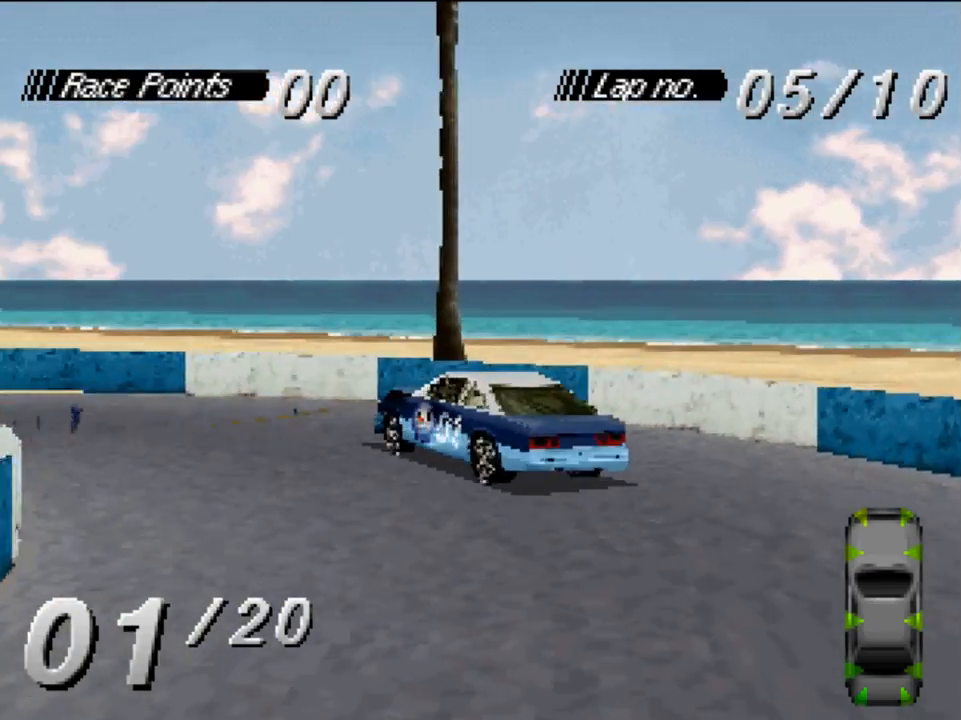
Gameplay with a controller (Xbox layout); each line is a JSON object with the inputs held at the frame after it. "events" lists button and stick changes between this image and that frame as [ms after this image, input, new state], when the widget could be followed in between.
{"buttons": ["A", "DPAD_LEFT"], "left_stick": "center", "right_stick": "center", "events": []}
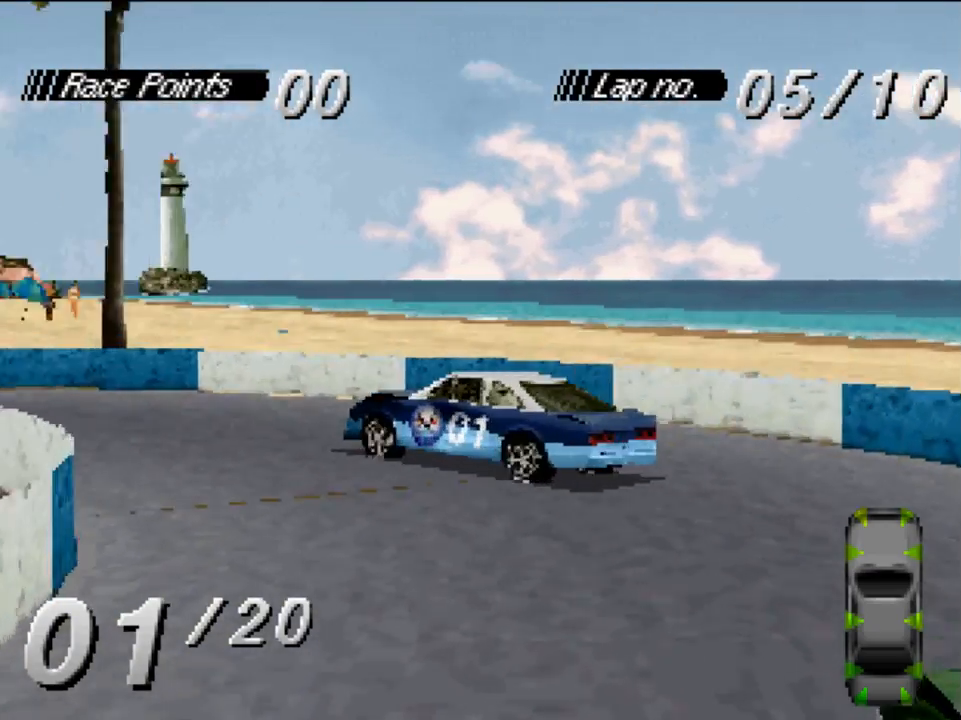
{"buttons": ["A", "DPAD_LEFT"], "left_stick": "center", "right_stick": "center", "events": [[150, "DPAD_LEFT", "up"], [450, "DPAD_LEFT", "down"]]}
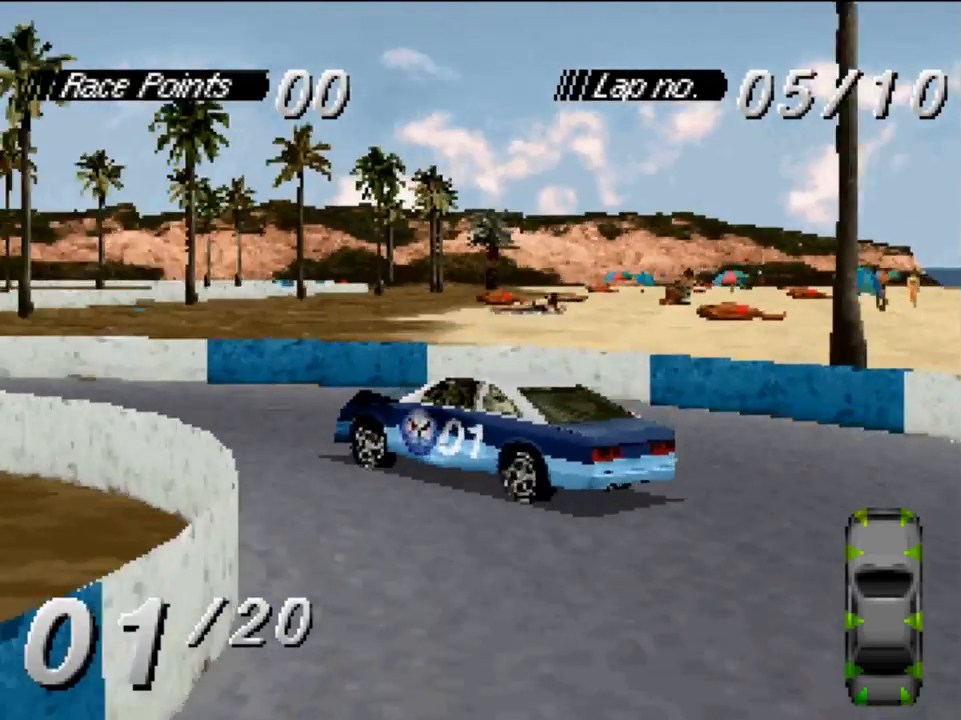
{"buttons": ["A"], "left_stick": "center", "right_stick": "center", "events": [[67, "DPAD_LEFT", "up"], [100, "DPAD_LEFT", "down"], [117, "DPAD_LEFT", "up"], [283, "DPAD_LEFT", "down"], [417, "DPAD_LEFT", "up"]]}
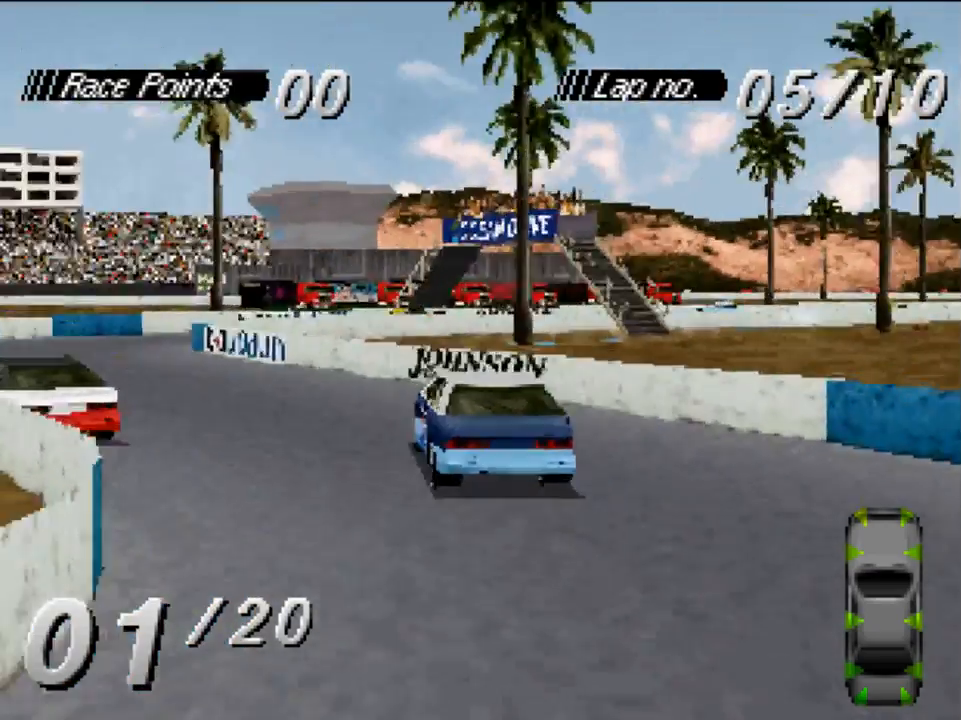
{"buttons": ["A"], "left_stick": "center", "right_stick": "center", "events": [[383, "DPAD_LEFT", "down"], [483, "DPAD_LEFT", "up"]]}
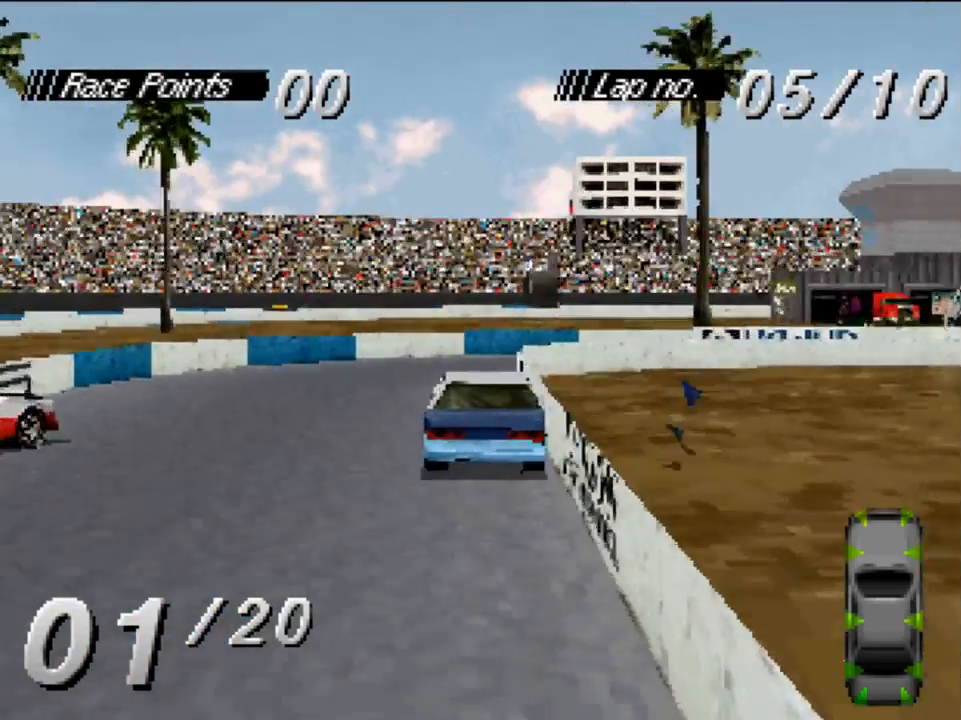
{"buttons": ["X", "DPAD_RIGHT"], "left_stick": "center", "right_stick": "center", "events": [[150, "A", "up"], [150, "DPAD_RIGHT", "down"], [417, "X", "down"]]}
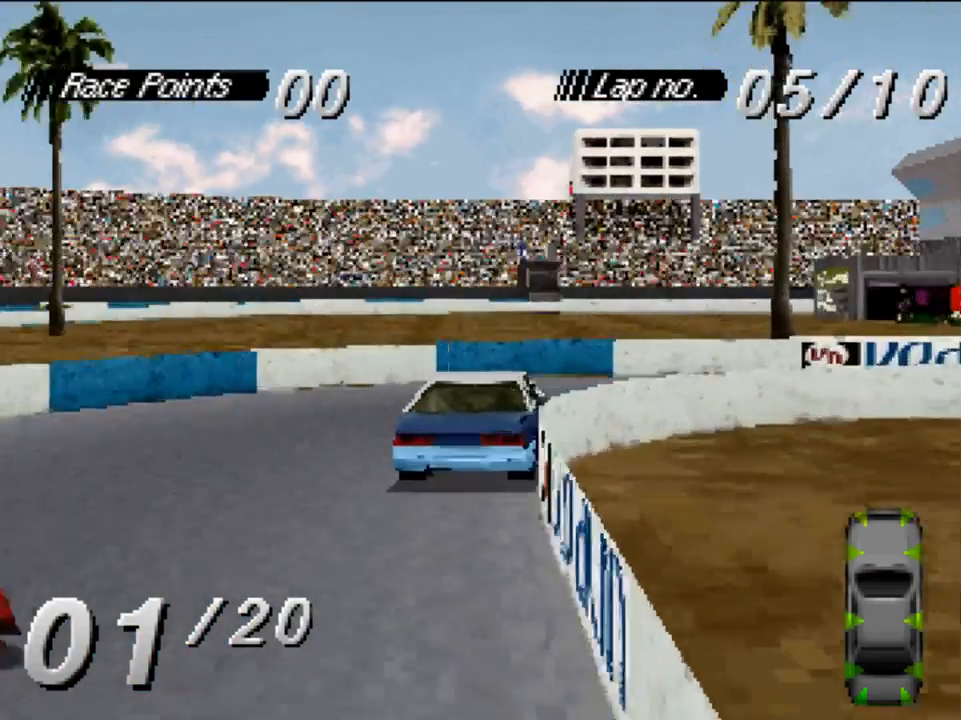
{"buttons": ["A", "DPAD_RIGHT"], "left_stick": "center", "right_stick": "center", "events": [[50, "X", "up"], [217, "A", "down"]]}
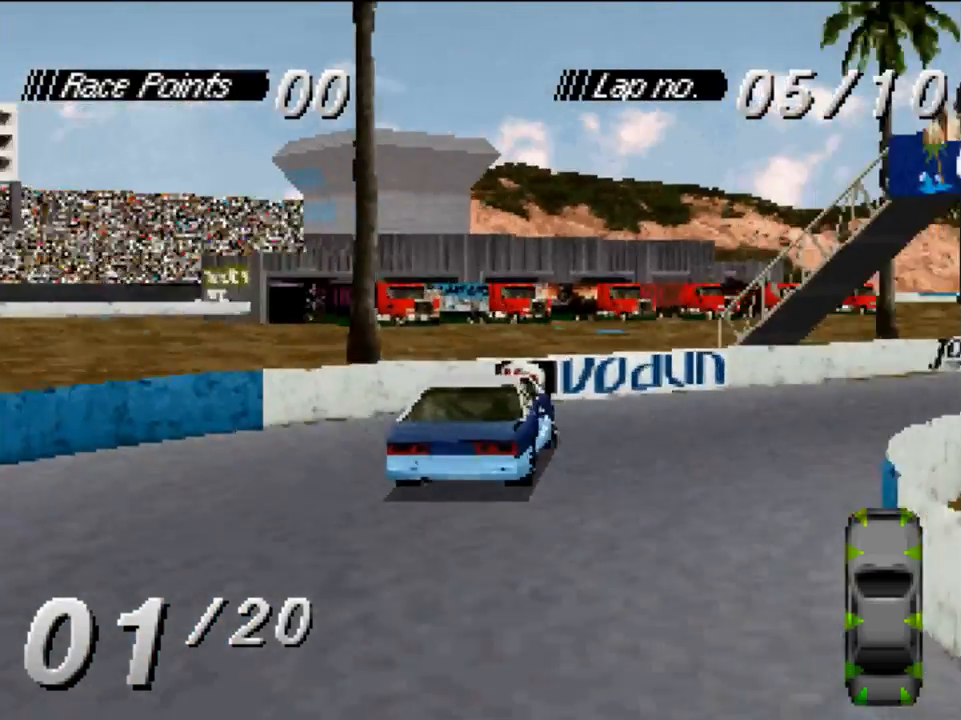
{"buttons": ["A"], "left_stick": "center", "right_stick": "center", "events": [[417, "DPAD_RIGHT", "up"]]}
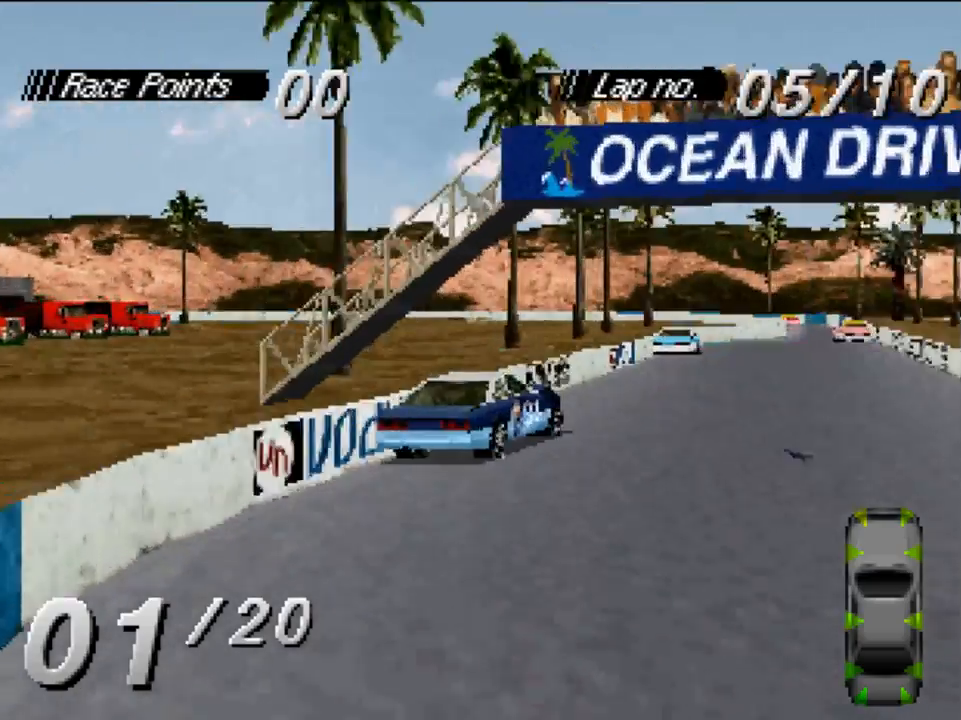
{"buttons": ["A", "DPAD_LEFT"], "left_stick": "center", "right_stick": "center", "events": [[250, "DPAD_LEFT", "down"]]}
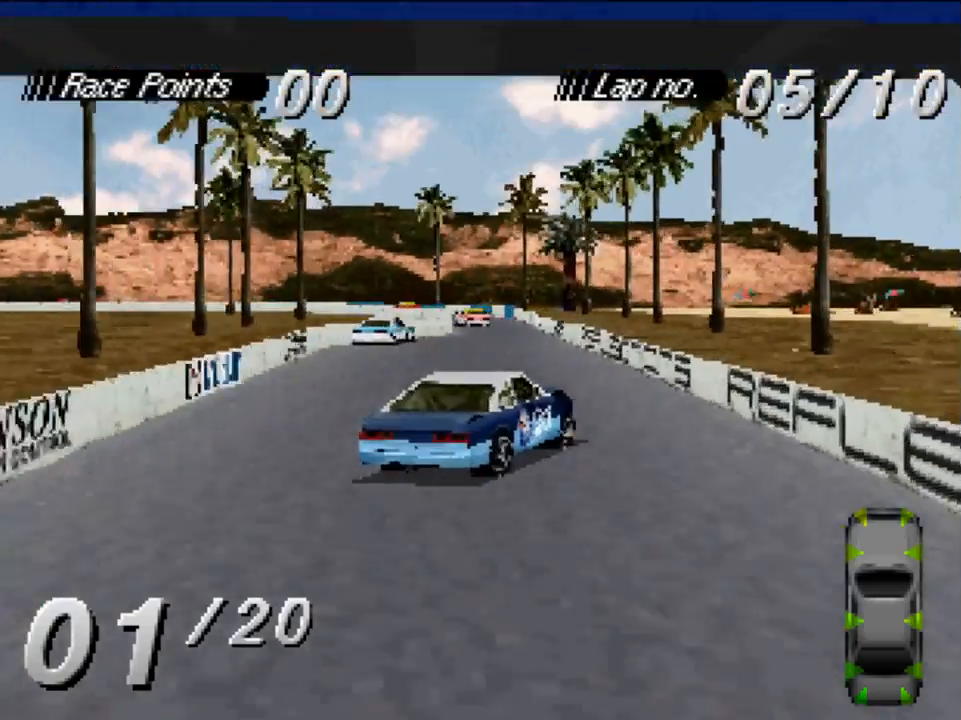
{"buttons": ["A", "DPAD_LEFT"], "left_stick": "center", "right_stick": "center", "events": [[83, "DPAD_LEFT", "up"], [383, "DPAD_LEFT", "down"]]}
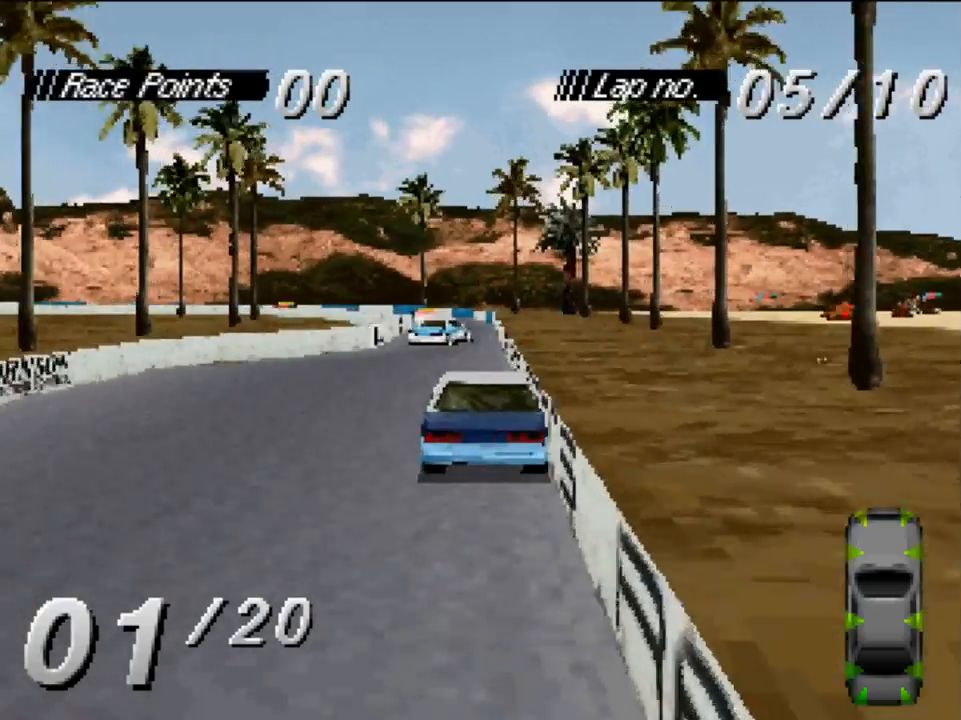
{"buttons": ["A", "R2"], "left_stick": "center", "right_stick": "center", "events": [[50, "DPAD_LEFT", "up"], [350, "DPAD_RIGHT", "down"], [350, "R2", "down"], [417, "DPAD_RIGHT", "up"]]}
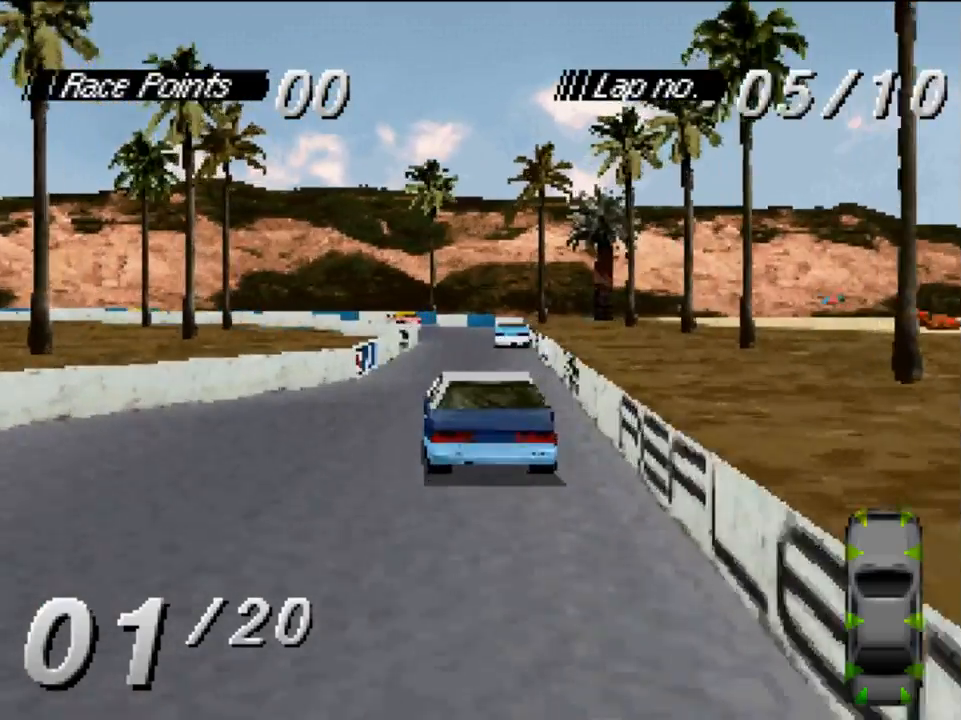
{"buttons": ["A", "R2", "DPAD_RIGHT"], "left_stick": "center", "right_stick": "center", "events": [[17, "R2", "up"], [350, "R2", "down"], [417, "DPAD_RIGHT", "down"]]}
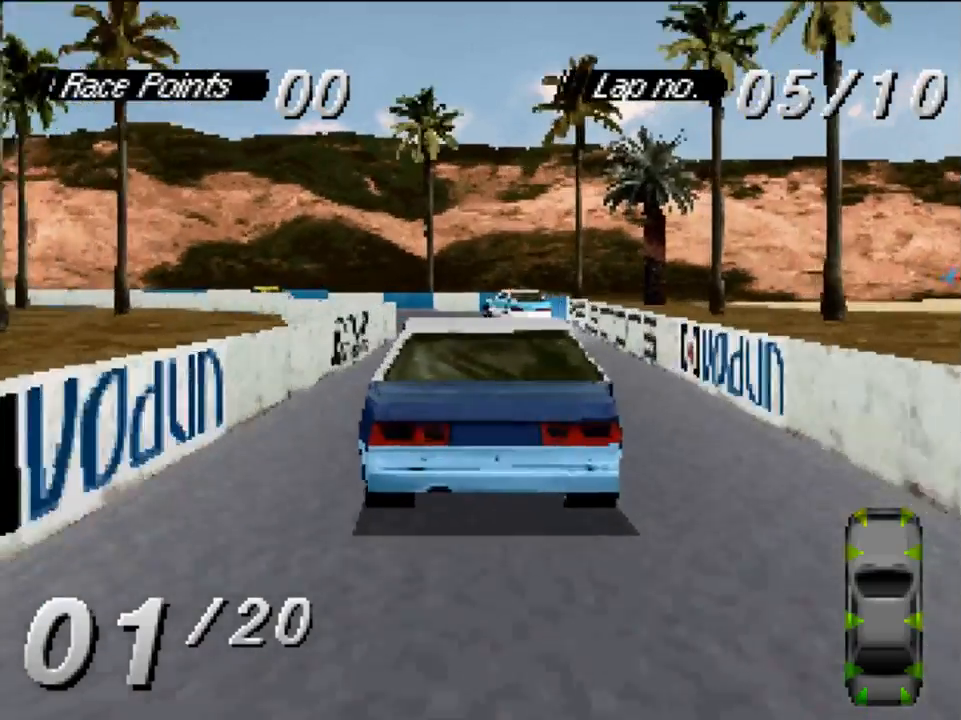
{"buttons": ["A", "DPAD_LEFT"], "left_stick": "center", "right_stick": "center", "events": [[17, "DPAD_RIGHT", "up"], [17, "R2", "up"], [350, "DPAD_LEFT", "down"]]}
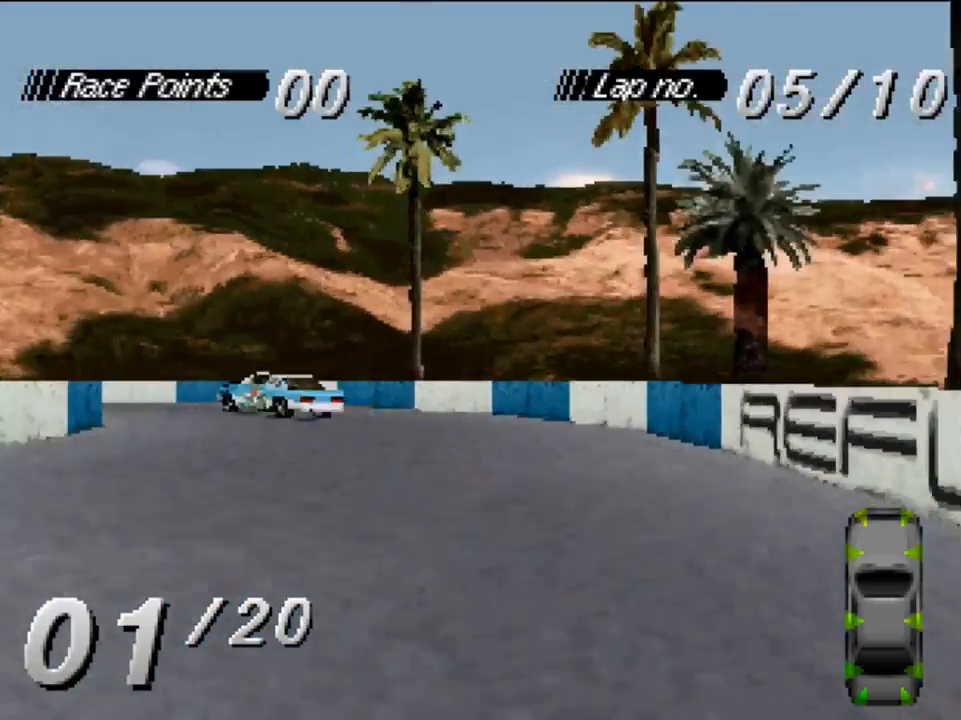
{"buttons": ["A"], "left_stick": "center", "right_stick": "center", "events": [[50, "X", "down"], [83, "A", "up"], [183, "X", "up"], [350, "A", "down"], [417, "DPAD_LEFT", "up"]]}
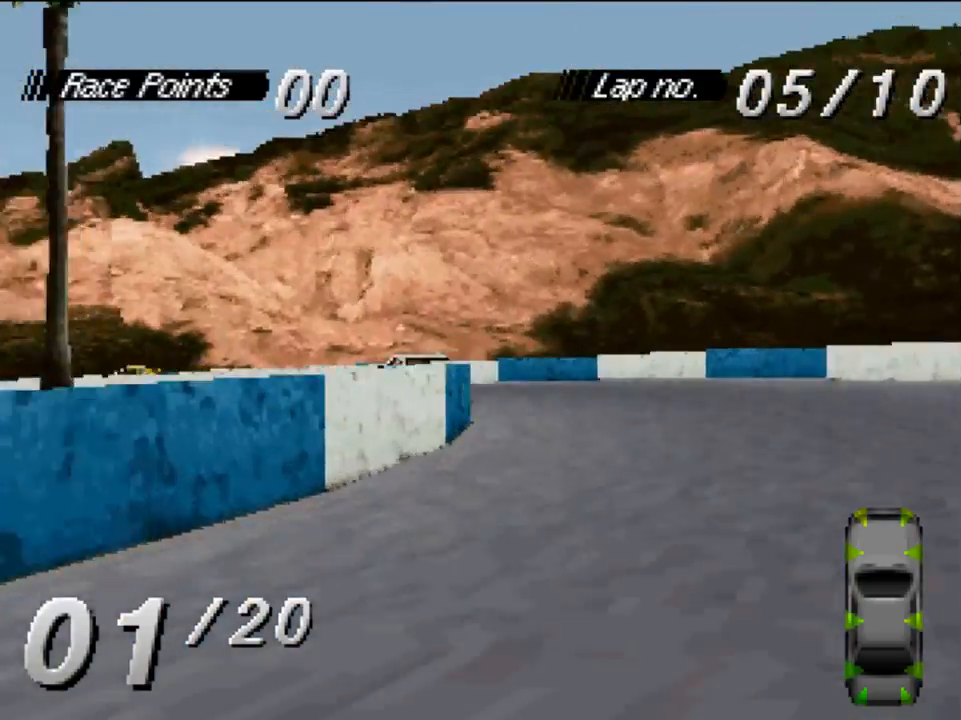
{"buttons": ["A", "DPAD_LEFT"], "left_stick": "center", "right_stick": "center", "events": [[283, "DPAD_LEFT", "down"]]}
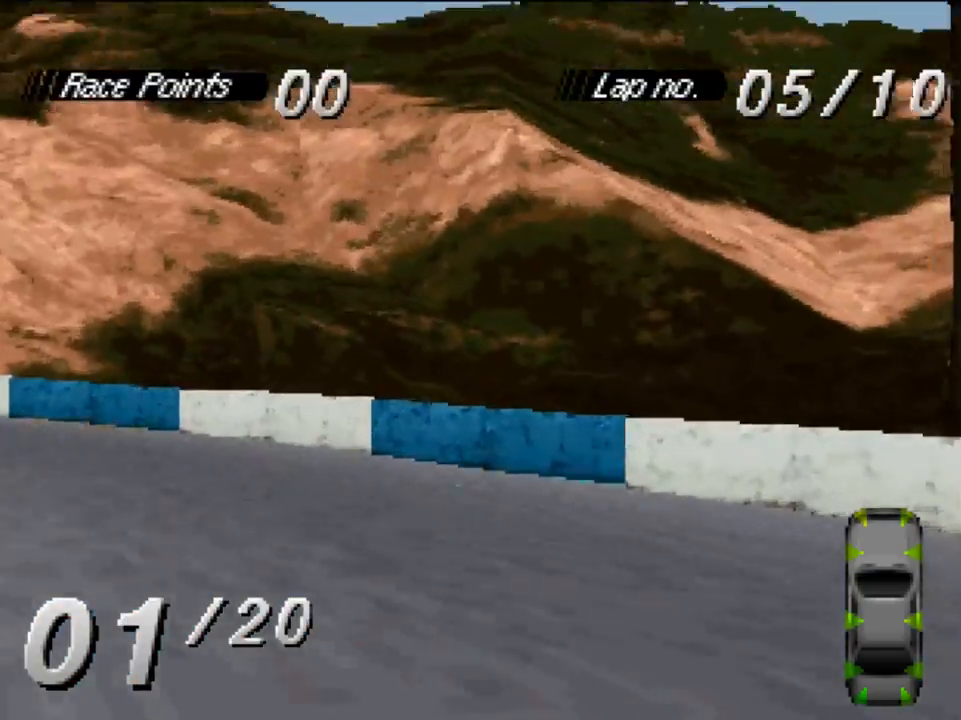
{"buttons": ["A", "DPAD_LEFT"], "left_stick": "center", "right_stick": "center", "events": []}
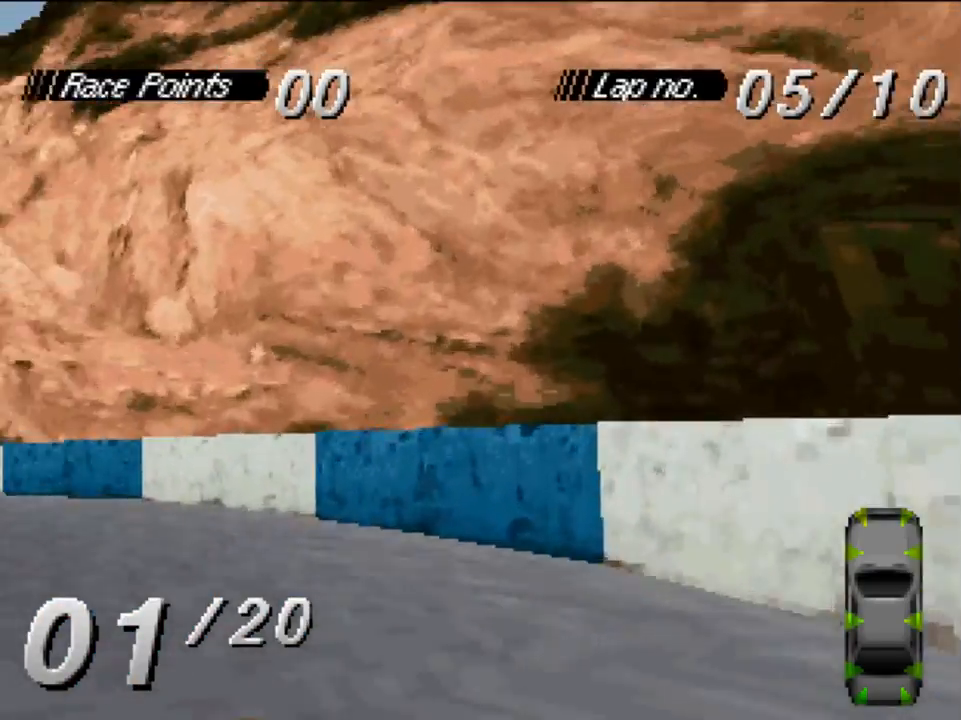
{"buttons": ["A"], "left_stick": "center", "right_stick": "center", "events": [[483, "DPAD_LEFT", "up"]]}
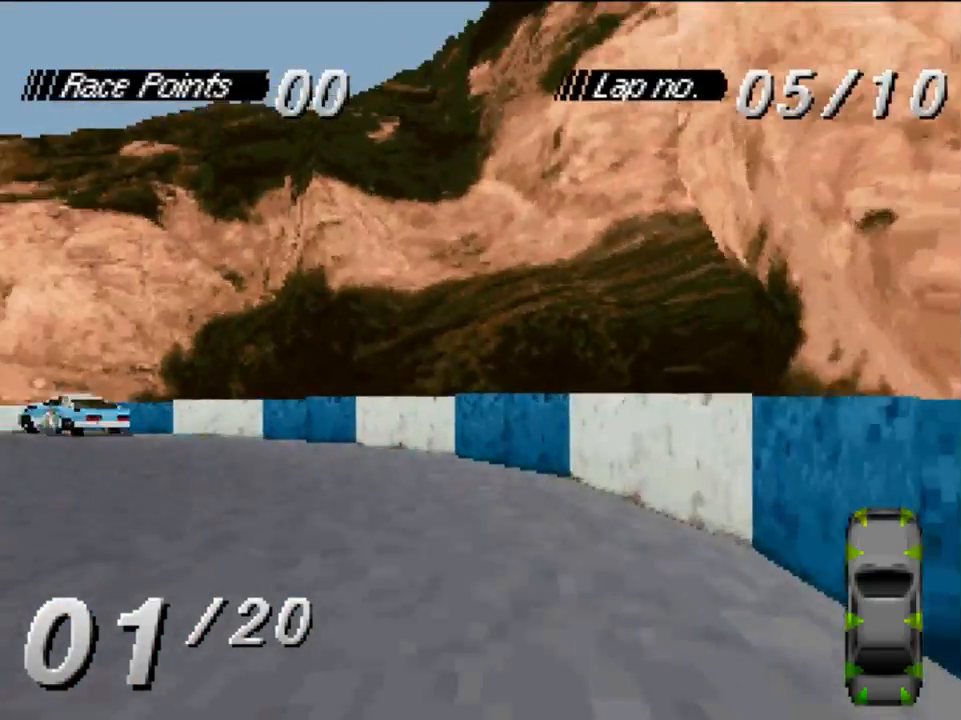
{"buttons": ["A", "DPAD_LEFT"], "left_stick": "center", "right_stick": "center", "events": [[283, "DPAD_LEFT", "down"]]}
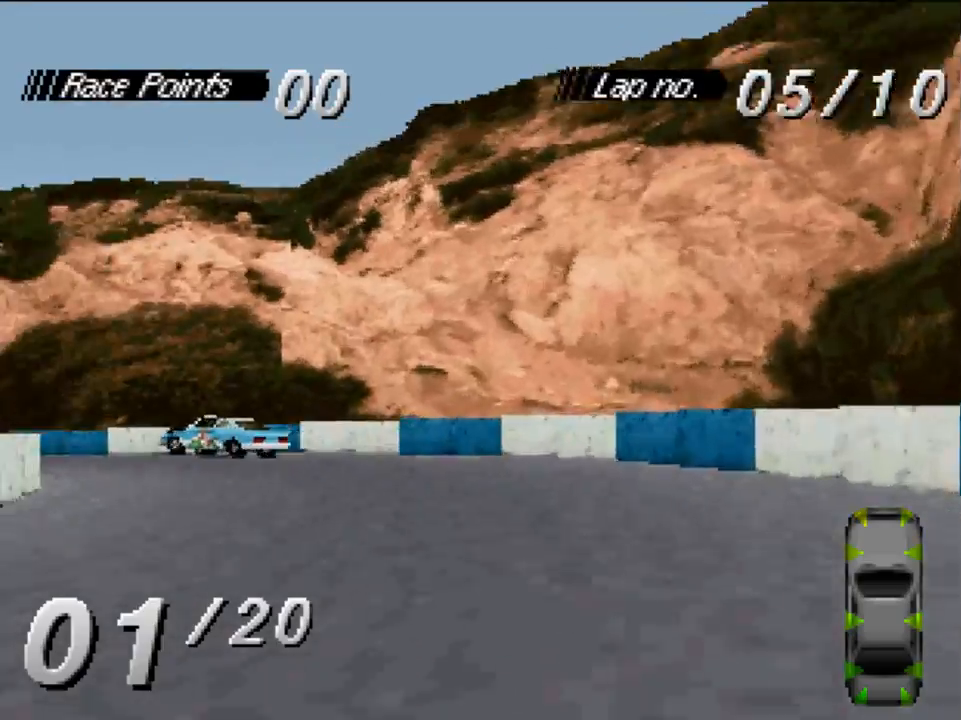
{"buttons": ["A"], "left_stick": "center", "right_stick": "center", "events": [[250, "DPAD_LEFT", "up"]]}
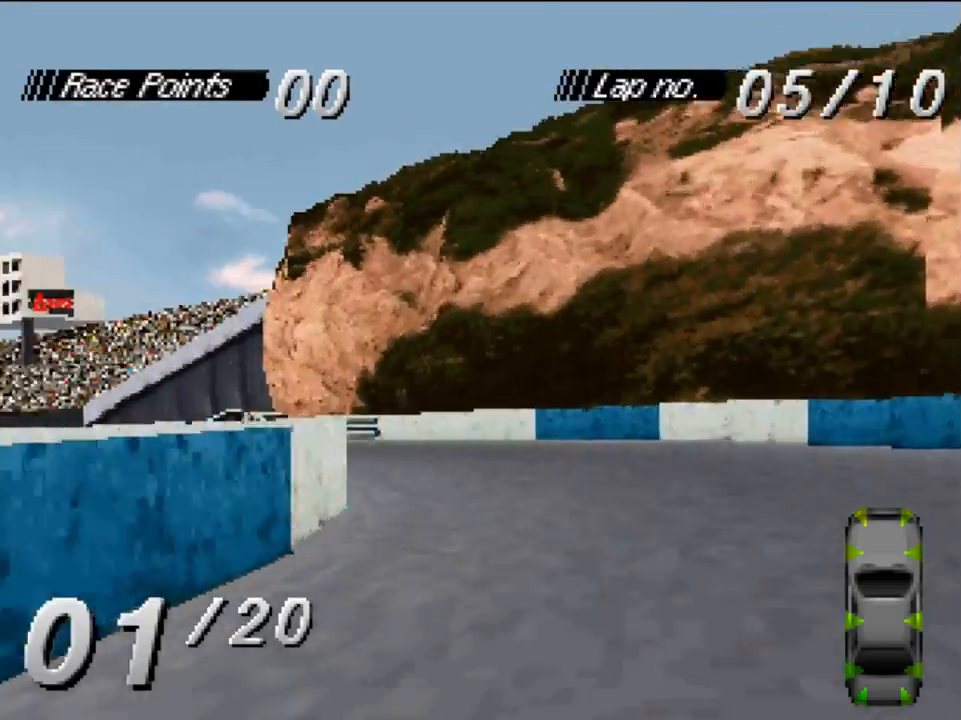
{"buttons": ["A", "DPAD_LEFT"], "left_stick": "center", "right_stick": "center", "events": [[17, "DPAD_LEFT", "down"]]}
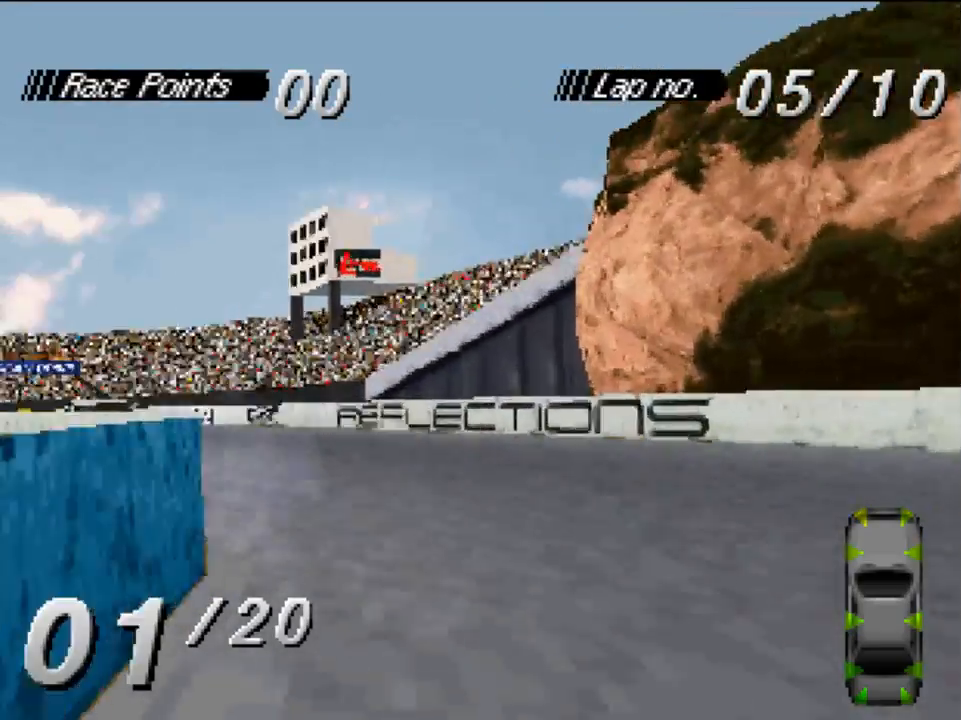
{"buttons": ["A"], "left_stick": "center", "right_stick": "center", "events": [[217, "DPAD_LEFT", "up"]]}
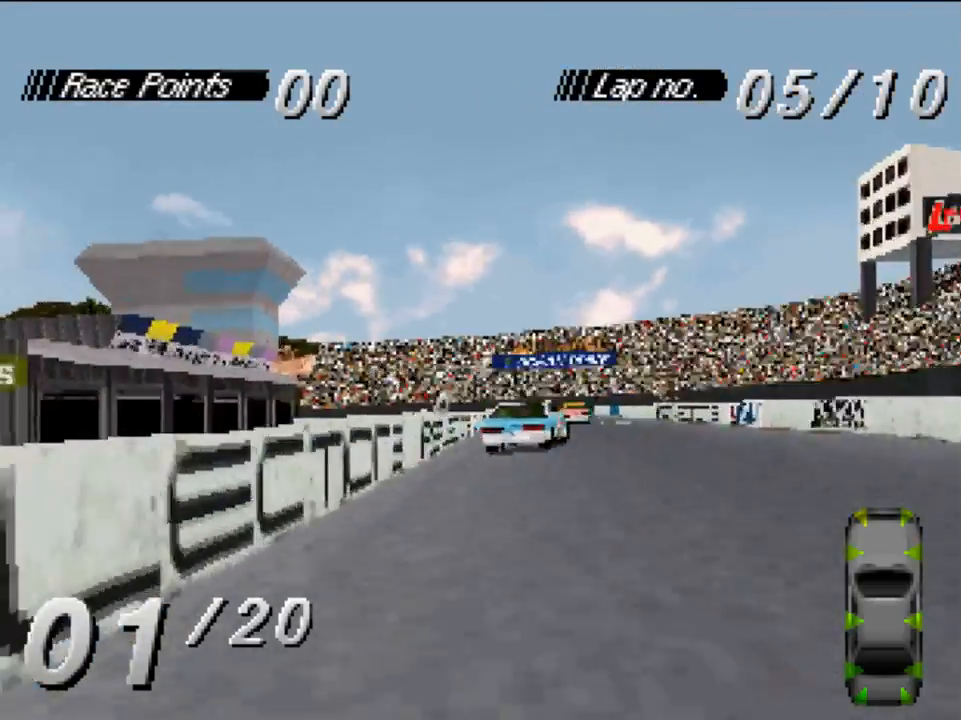
{"buttons": ["A"], "left_stick": "center", "right_stick": "center", "events": [[217, "DPAD_RIGHT", "down"], [350, "DPAD_RIGHT", "up"]]}
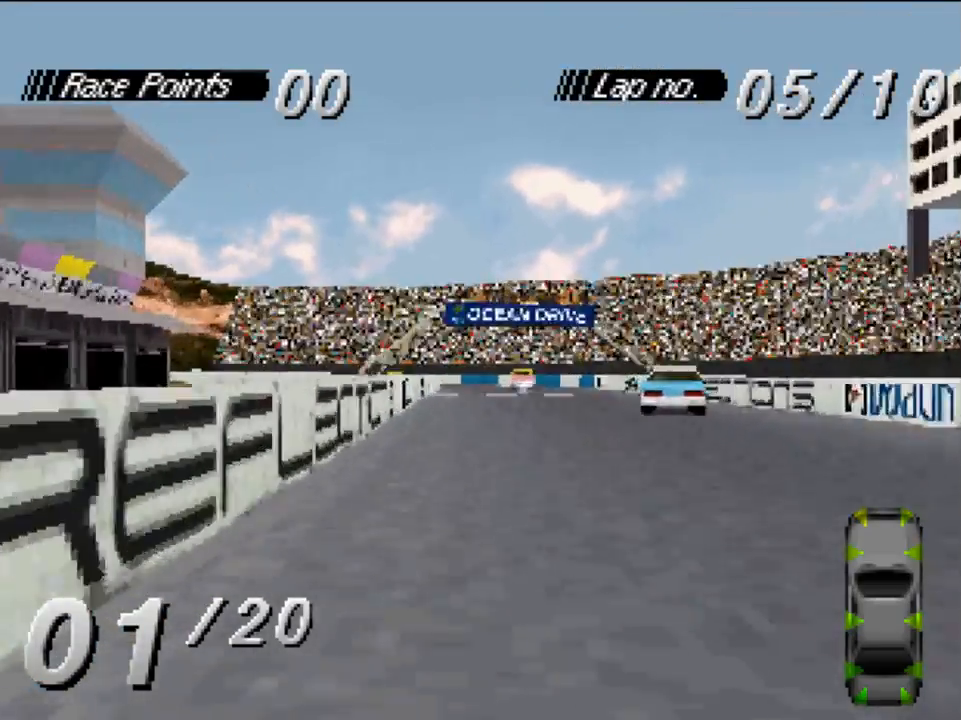
{"buttons": ["A"], "left_stick": "center", "right_stick": "center", "events": [[150, "DPAD_RIGHT", "down"], [317, "DPAD_RIGHT", "up"]]}
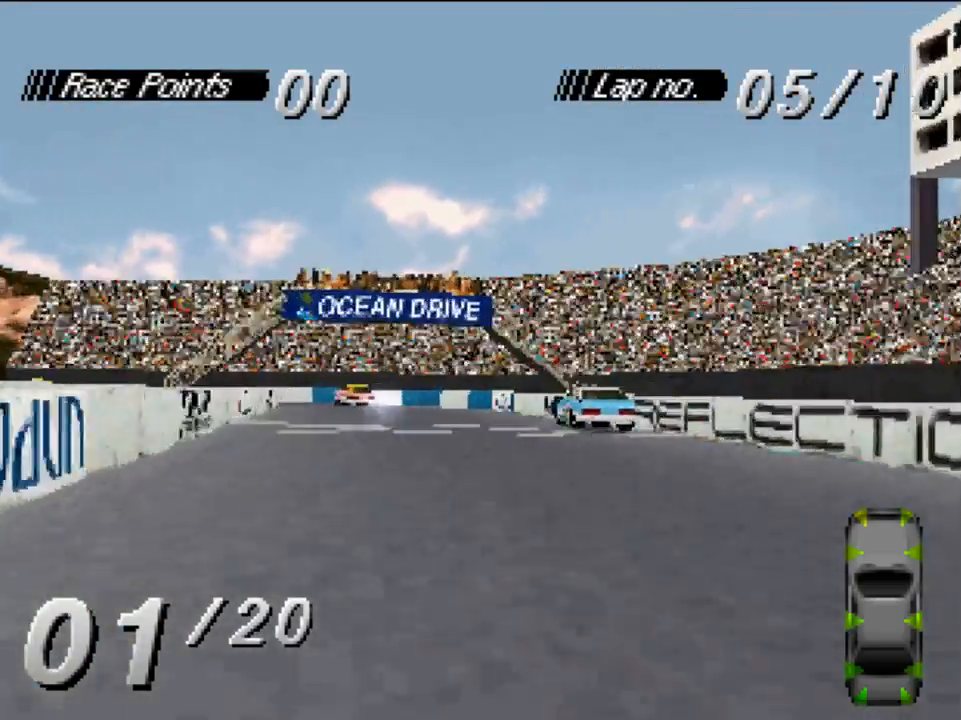
{"buttons": ["A"], "left_stick": "center", "right_stick": "center", "events": [[17, "DPAD_RIGHT", "down"], [83, "DPAD_RIGHT", "up"], [250, "DPAD_LEFT", "down"], [383, "DPAD_LEFT", "up"]]}
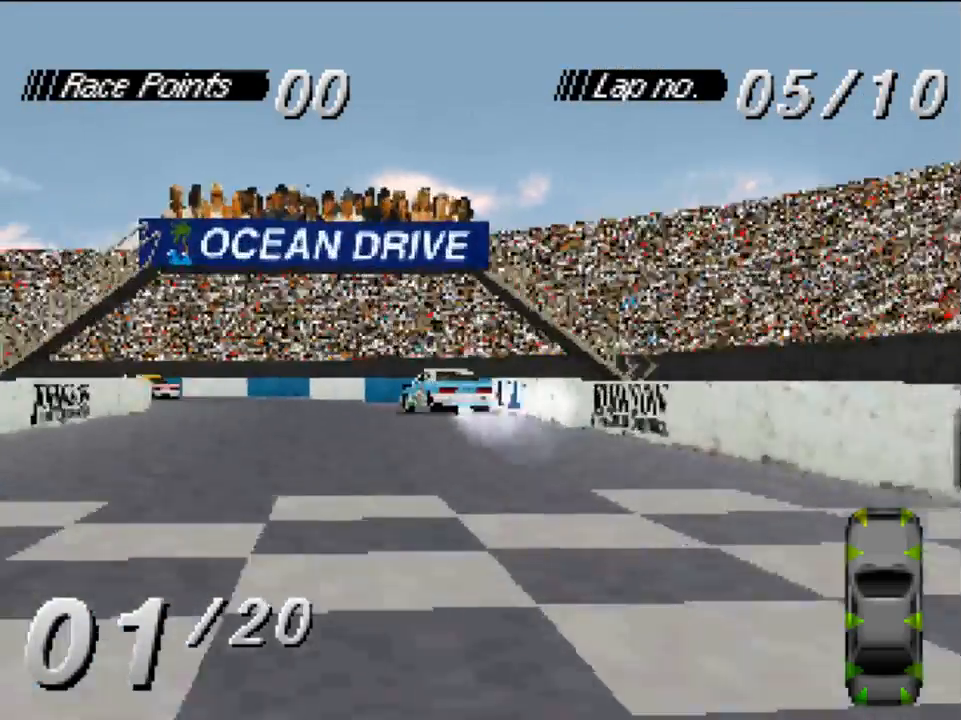
{"buttons": ["A", "DPAD_LEFT"], "left_stick": "center", "right_stick": "center", "events": [[117, "DPAD_LEFT", "down"], [283, "DPAD_LEFT", "up"], [350, "DPAD_LEFT", "down"]]}
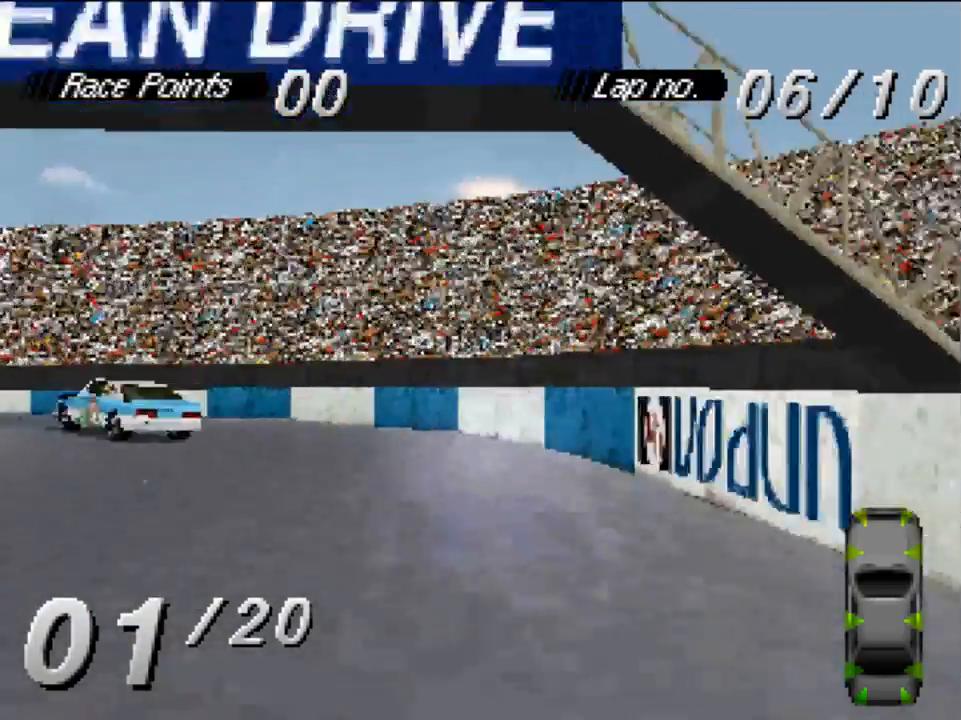
{"buttons": ["A", "DPAD_LEFT"], "left_stick": "center", "right_stick": "center", "events": []}
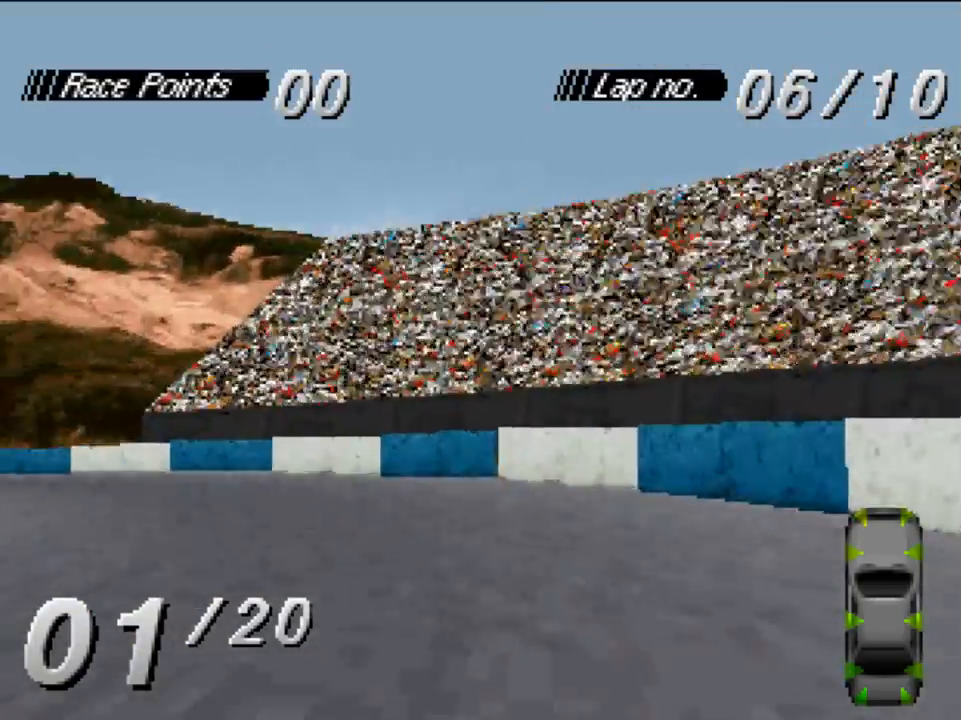
{"buttons": ["A", "DPAD_LEFT"], "left_stick": "center", "right_stick": "center", "events": []}
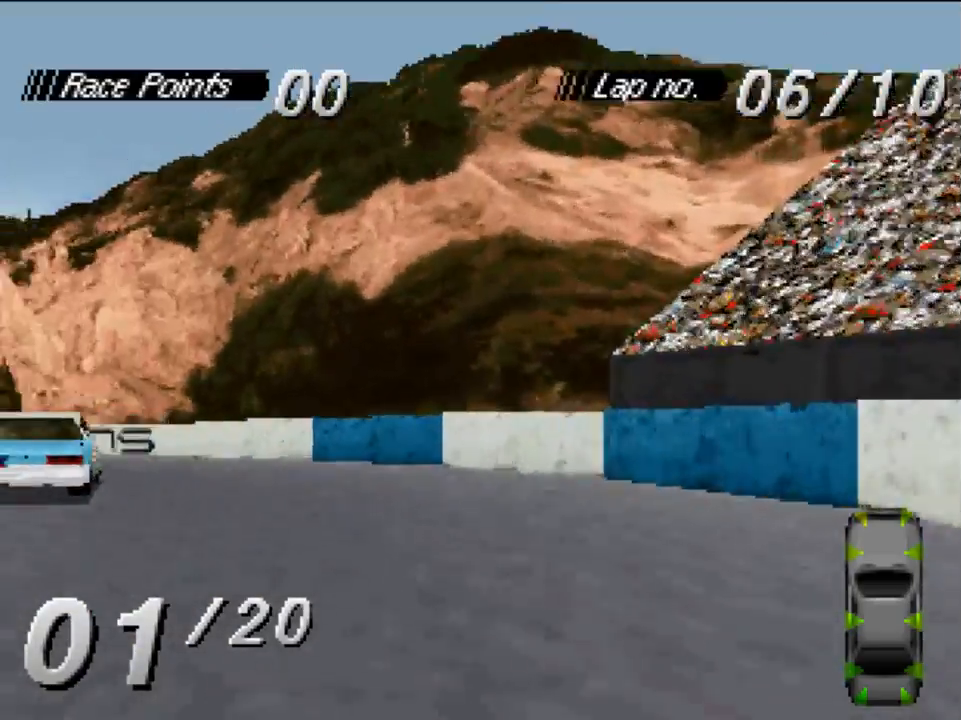
{"buttons": ["A", "DPAD_LEFT"], "left_stick": "center", "right_stick": "center", "events": []}
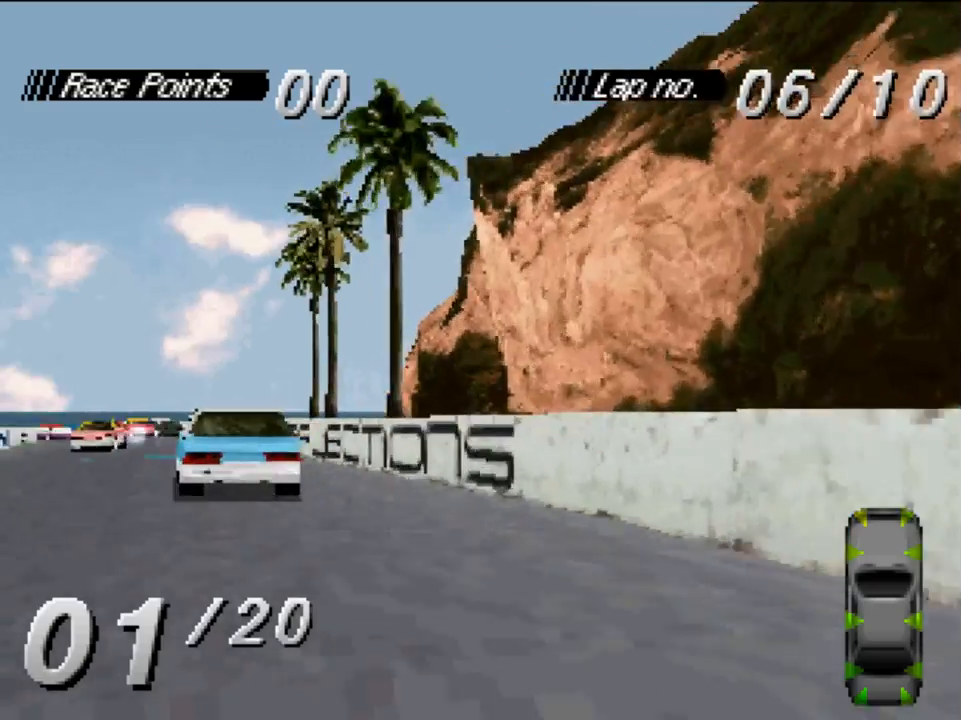
{"buttons": ["A", "DPAD_RIGHT"], "left_stick": "center", "right_stick": "center", "events": [[183, "DPAD_LEFT", "up"], [450, "DPAD_RIGHT", "down"]]}